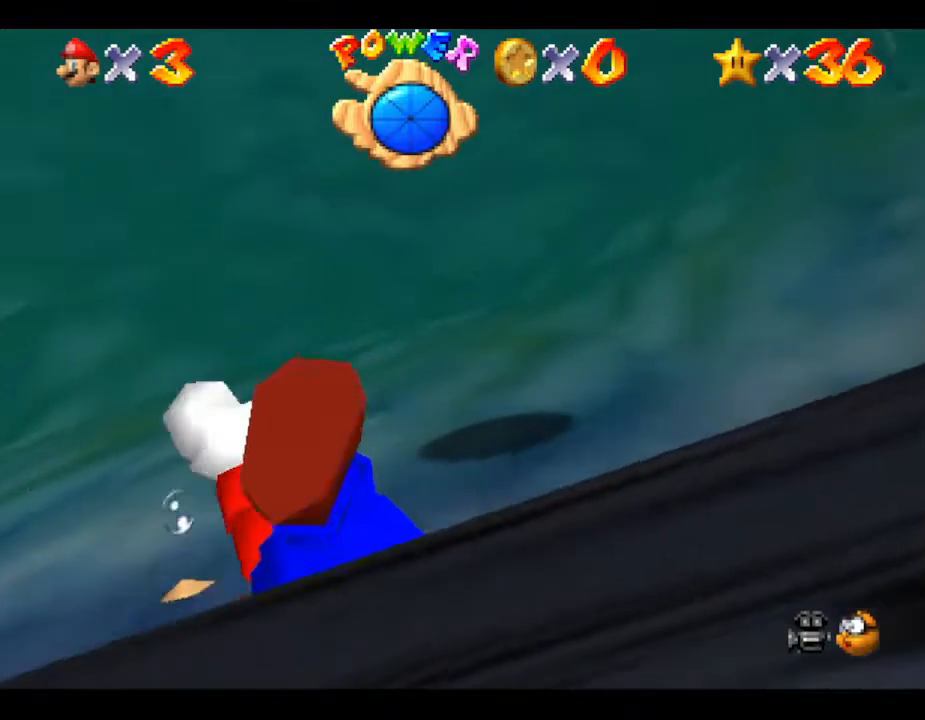
Gameplay with a controller (Nintendo layout); each line is a JSON object with the inputs held at the frame after it. "events" lists button and stick changes between this image and that frame as [ms after this image, input, new state], when the widget could be followed in between. Not read: L3 R3.
{"buttons": [], "left_stick": "up", "events": [[467, "left_stick", "up"]]}
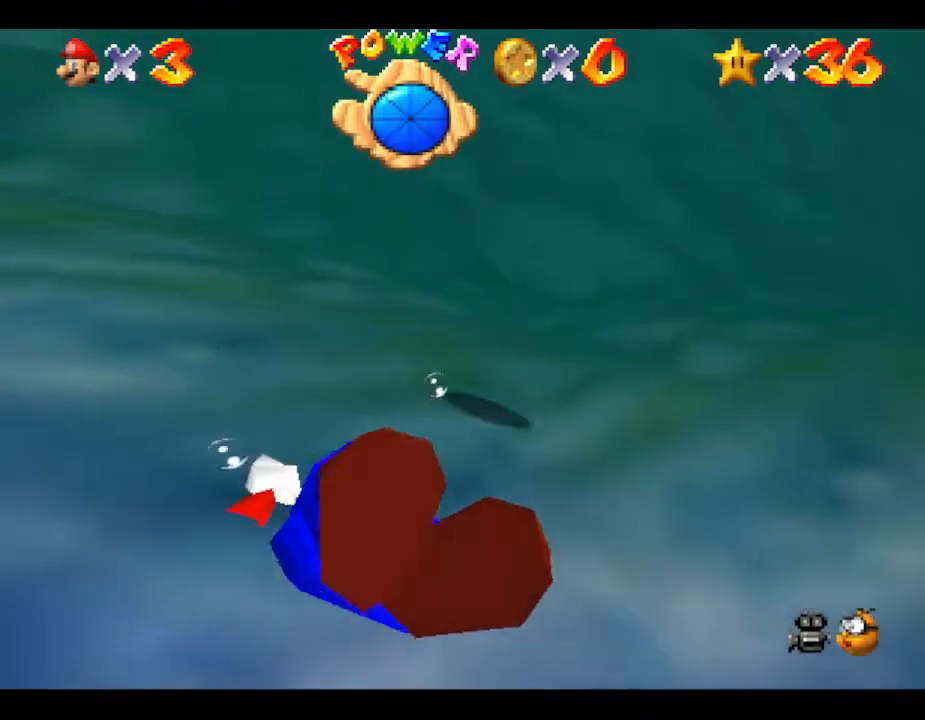
{"buttons": [], "left_stick": "up", "events": [[17, "A", "down"], [183, "A", "up"]]}
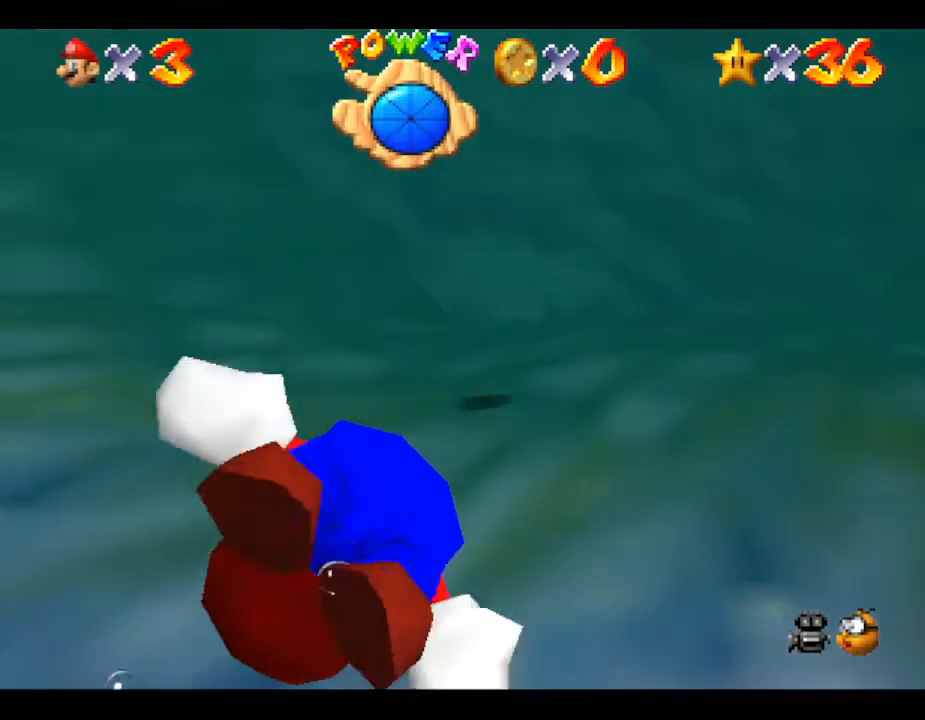
{"buttons": ["A"], "left_stick": "up", "events": [[467, "A", "down"]]}
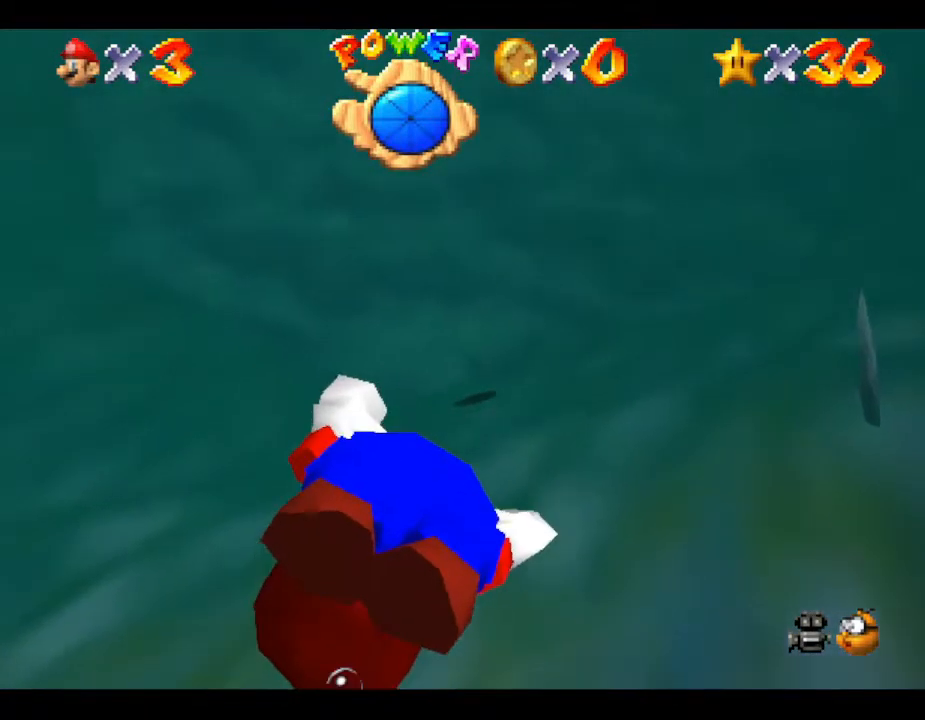
{"buttons": [], "left_stick": "up", "events": [[167, "A", "up"]]}
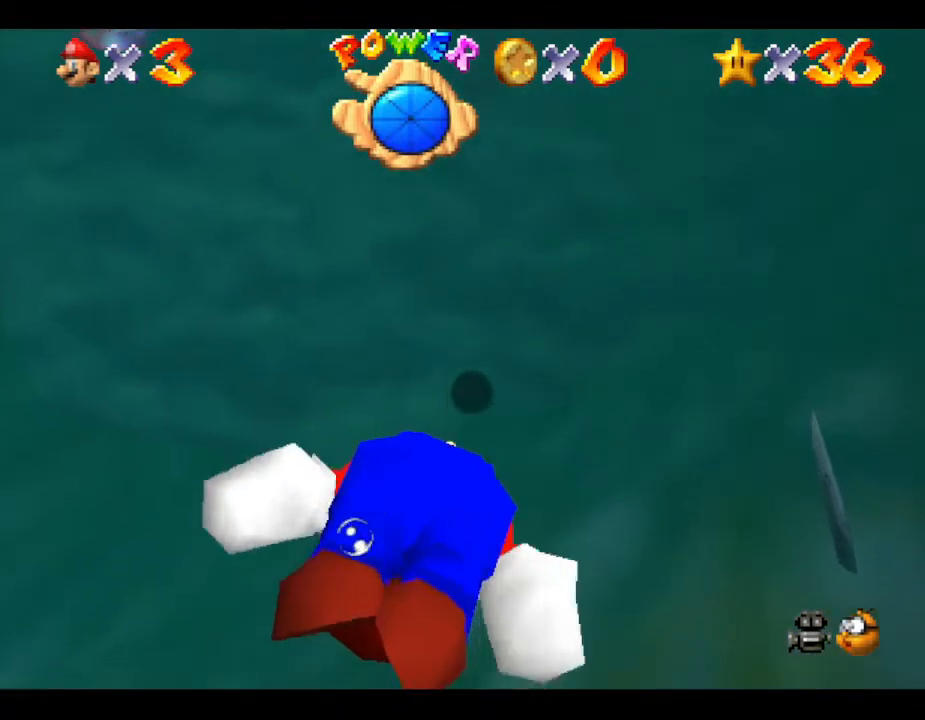
{"buttons": ["A"], "left_stick": "up", "events": [[500, "A", "down"]]}
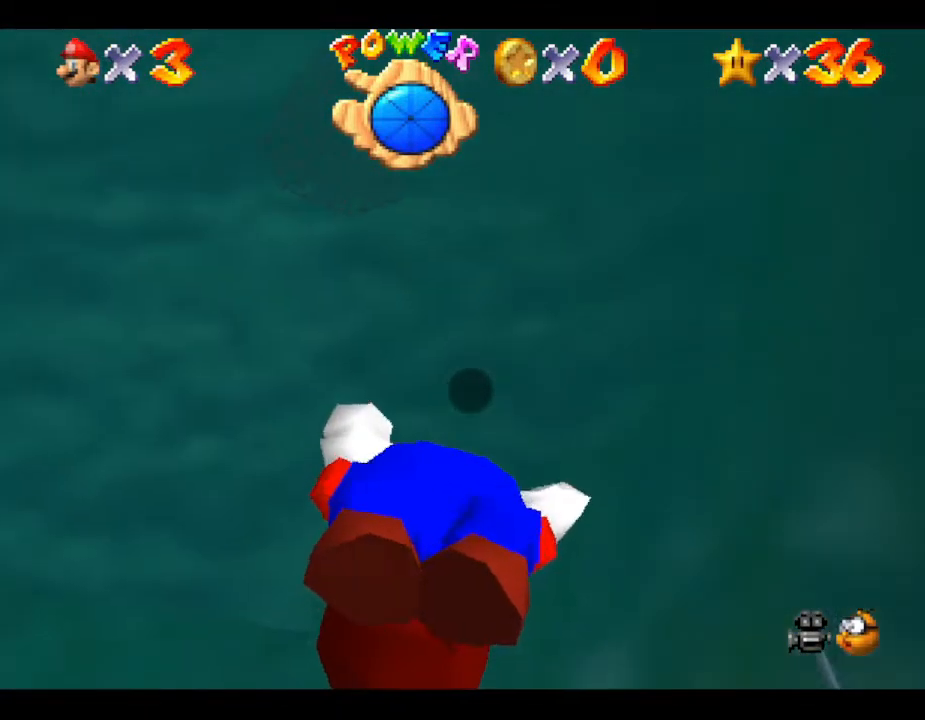
{"buttons": [], "left_stick": "up", "events": [[133, "A", "up"]]}
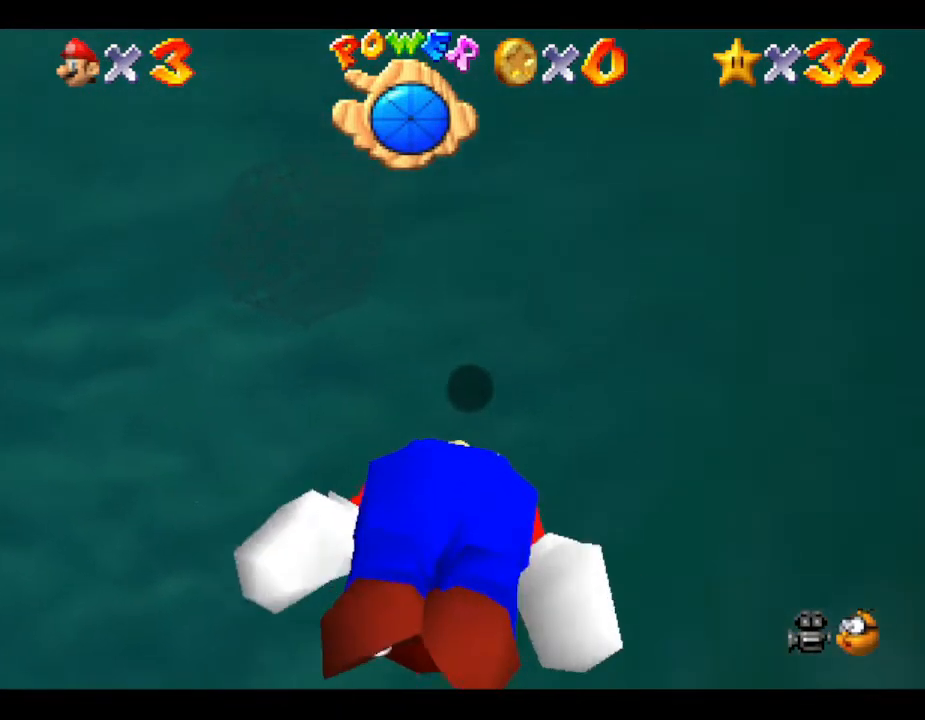
{"buttons": ["A"], "left_stick": "up", "events": [[450, "A", "down"]]}
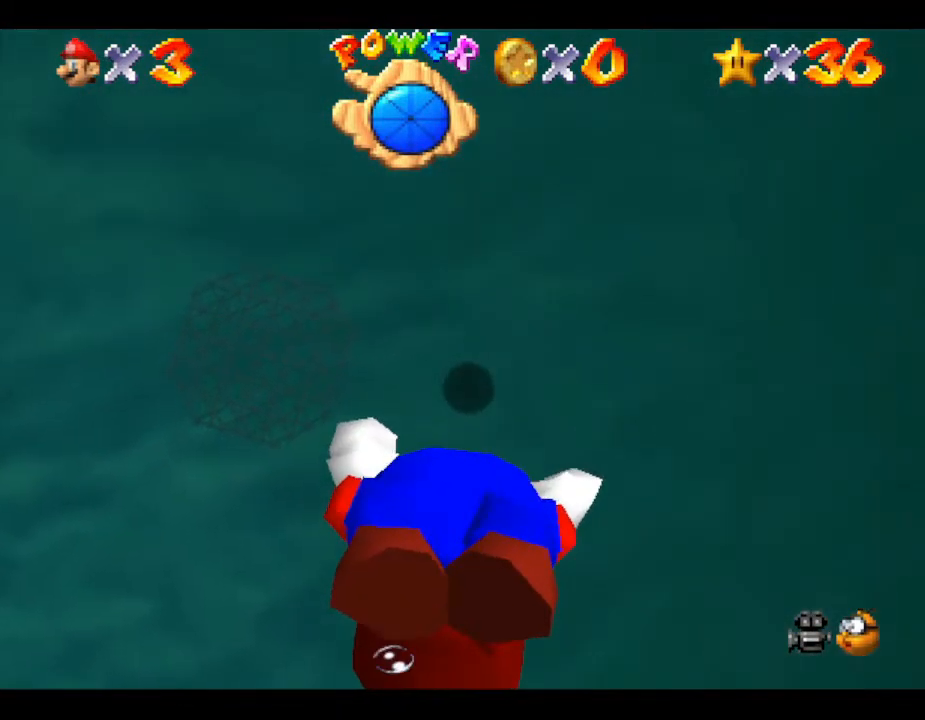
{"buttons": [], "left_stick": "up", "events": [[50, "A", "up"]]}
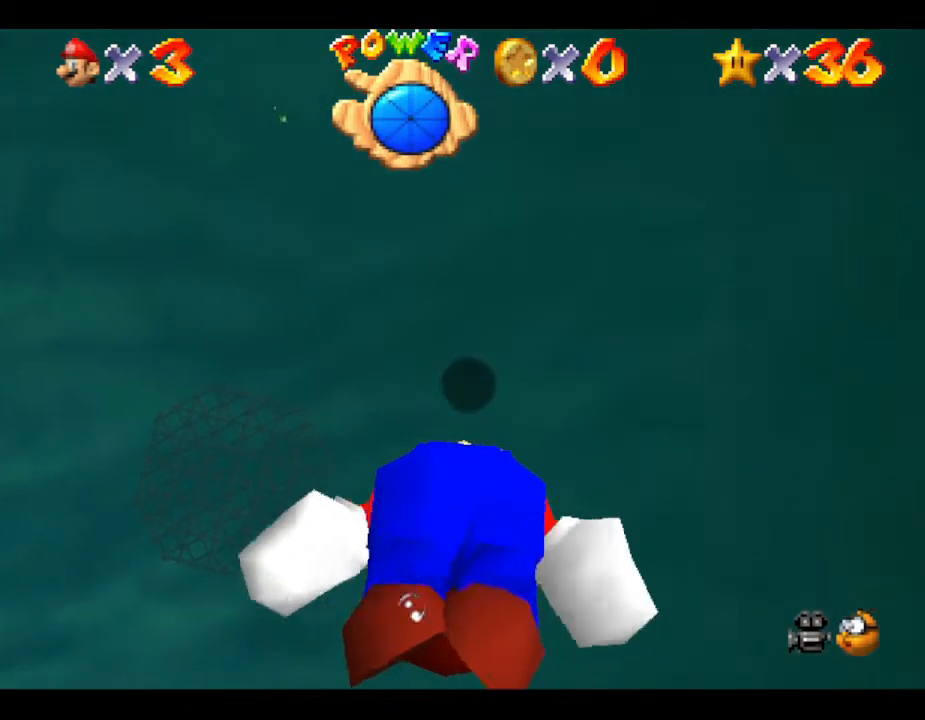
{"buttons": [], "left_stick": "up", "events": []}
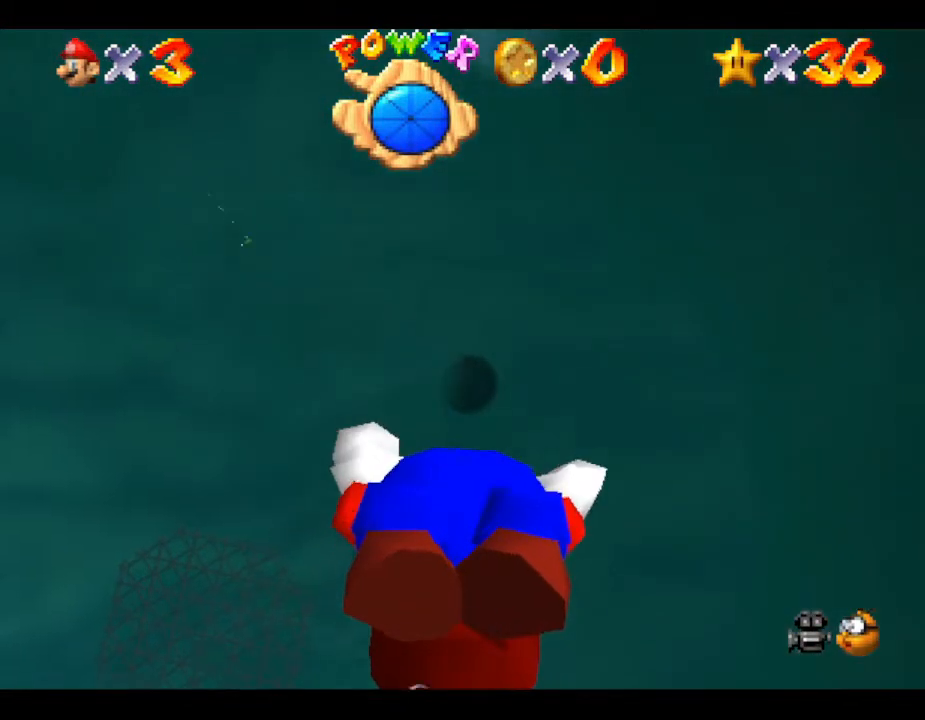
{"buttons": [], "left_stick": "up", "events": []}
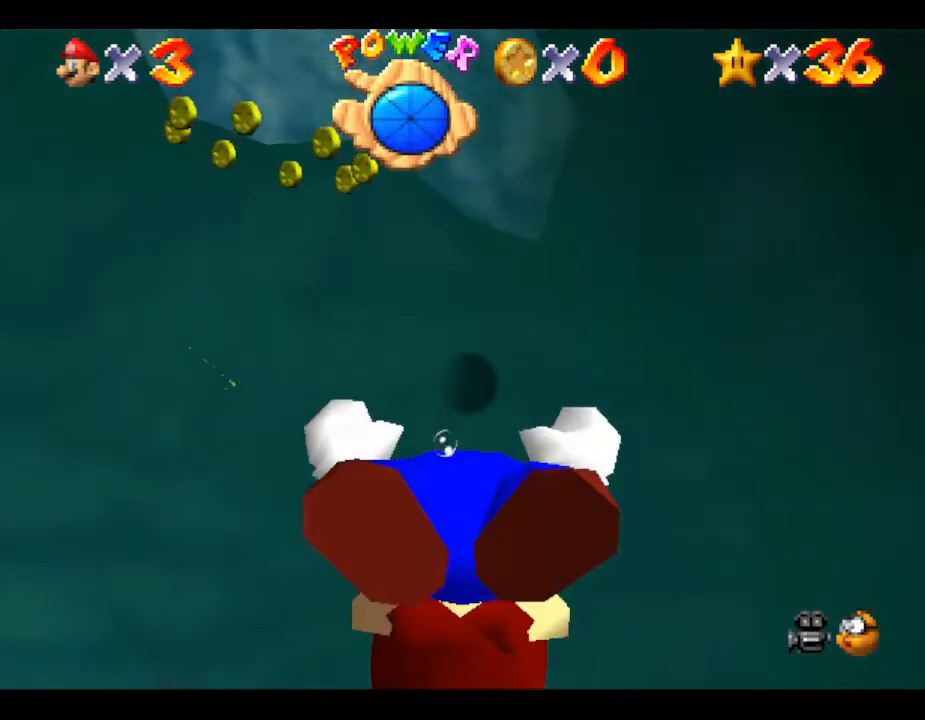
{"buttons": [], "left_stick": "up", "events": [[267, "A", "down"], [450, "A", "up"]]}
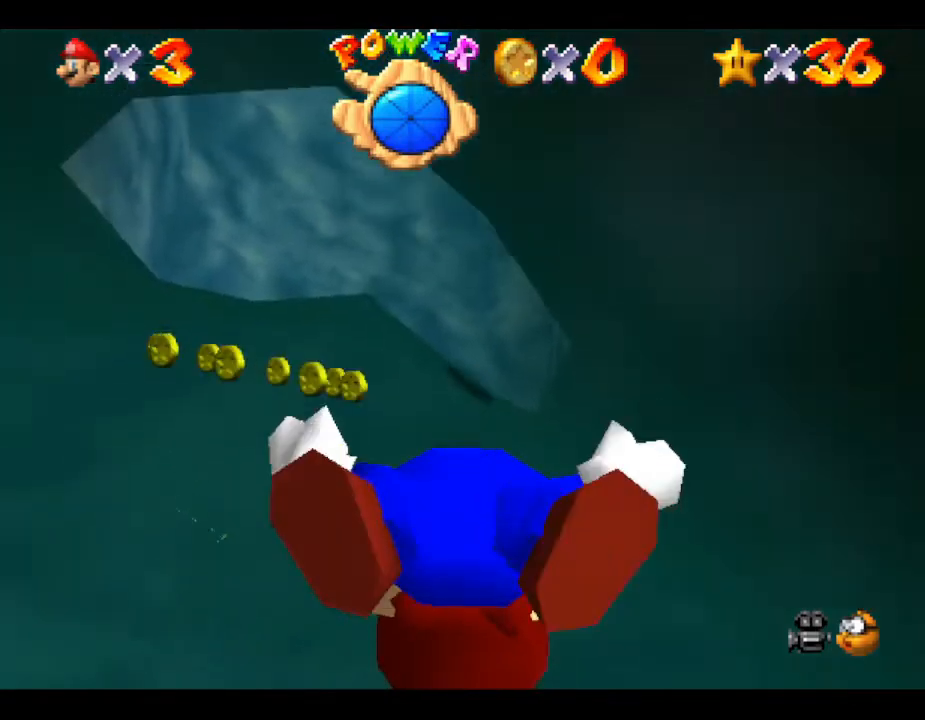
{"buttons": [], "left_stick": "up", "events": []}
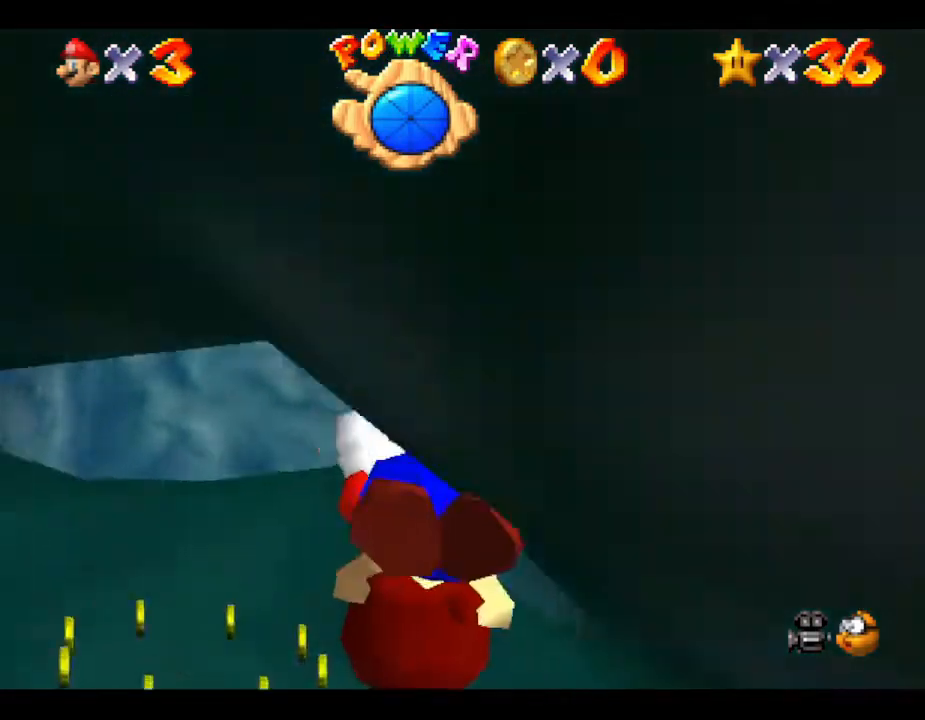
{"buttons": [], "left_stick": "up", "events": []}
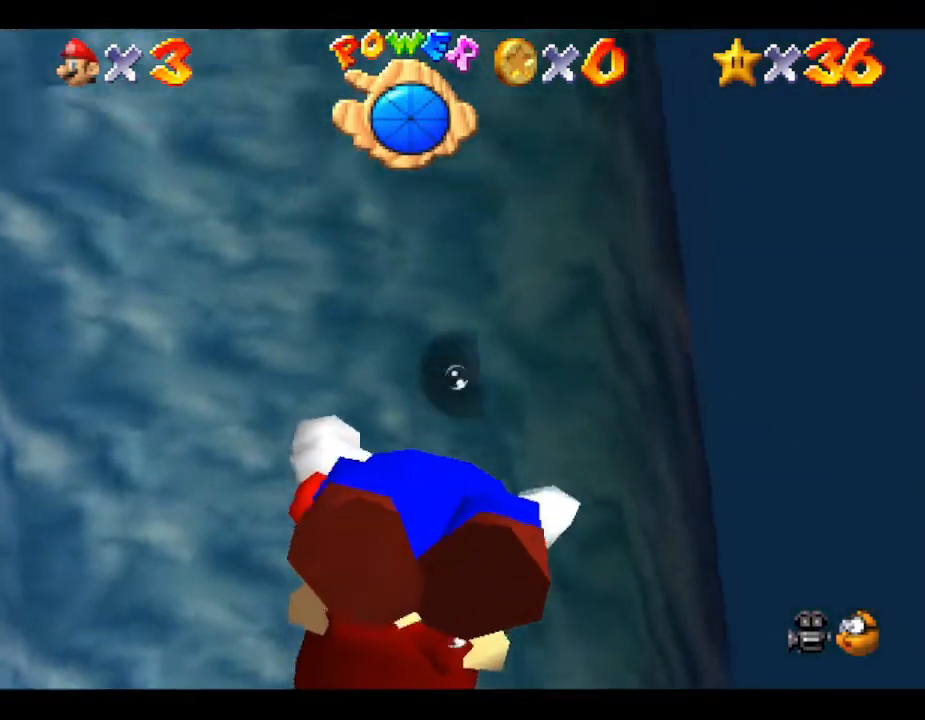
{"buttons": [], "left_stick": "up-left", "events": [[100, "left_stick", "center"], [233, "left_stick", "up-left"]]}
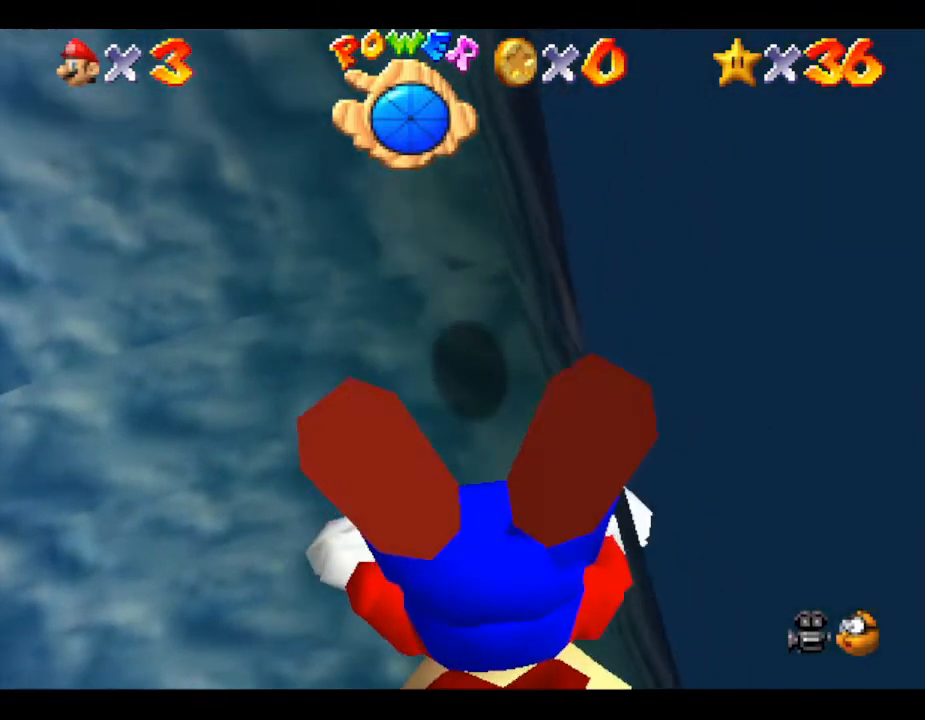
{"buttons": [], "left_stick": "center", "events": [[200, "left_stick", "center"]]}
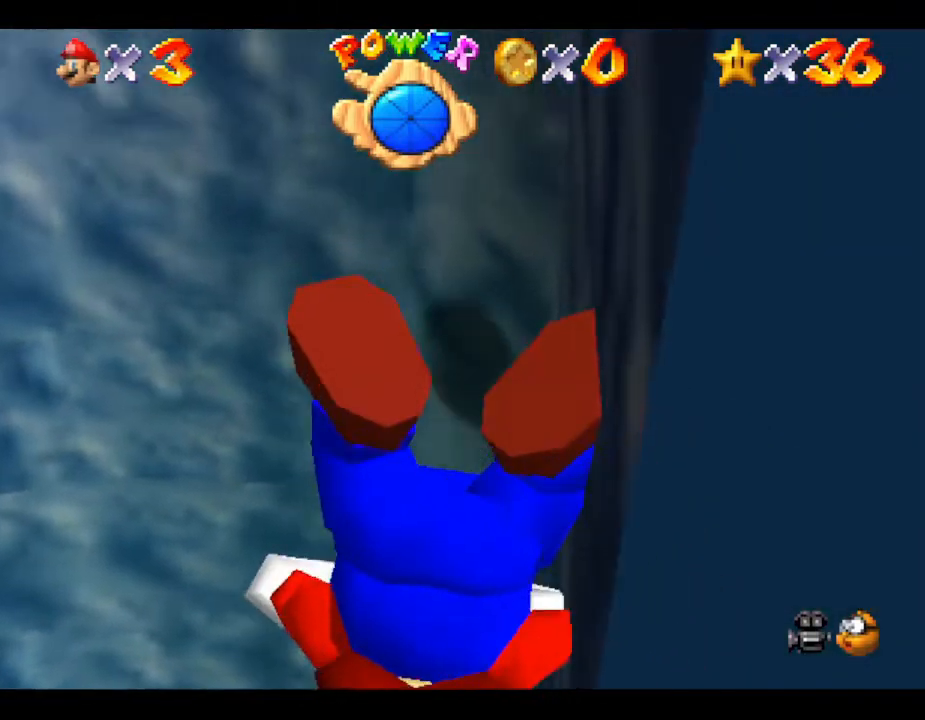
{"buttons": [], "left_stick": "center", "events": []}
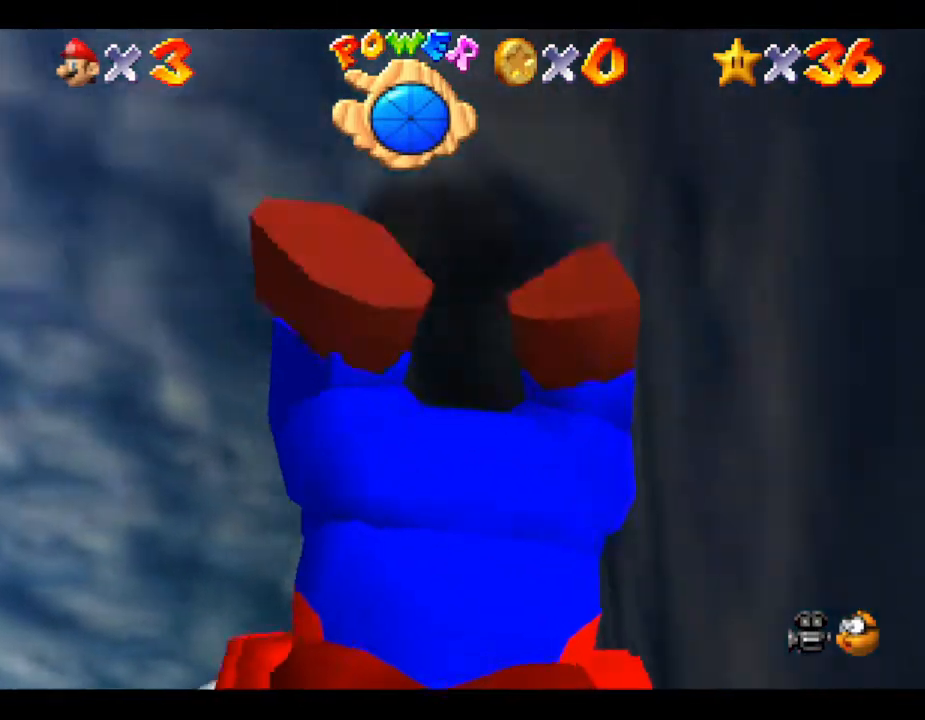
{"buttons": [], "left_stick": "center", "events": []}
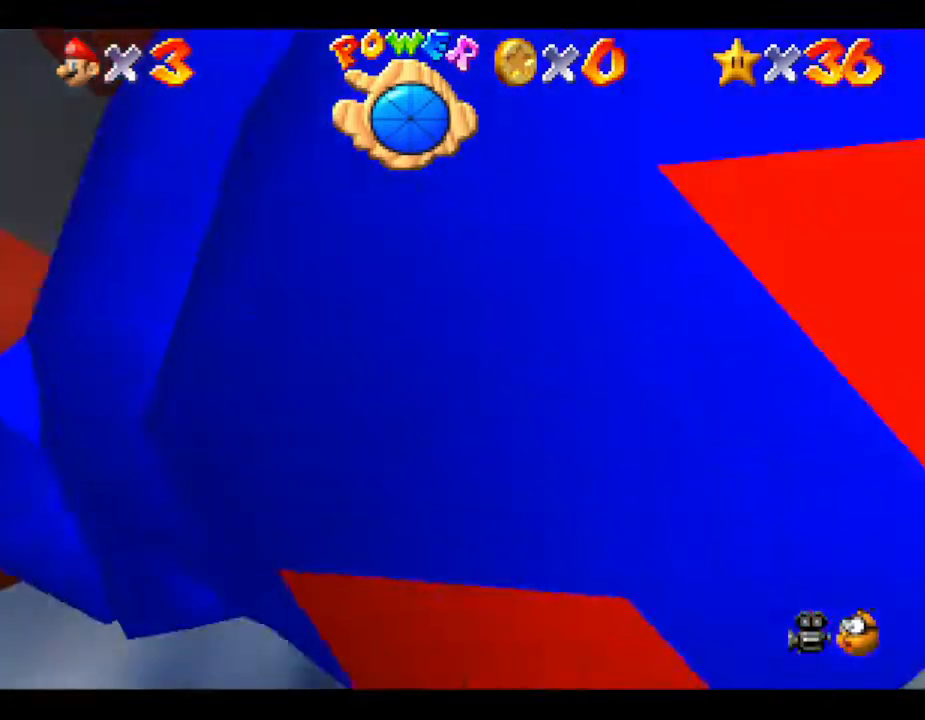
{"buttons": [], "left_stick": "center", "events": []}
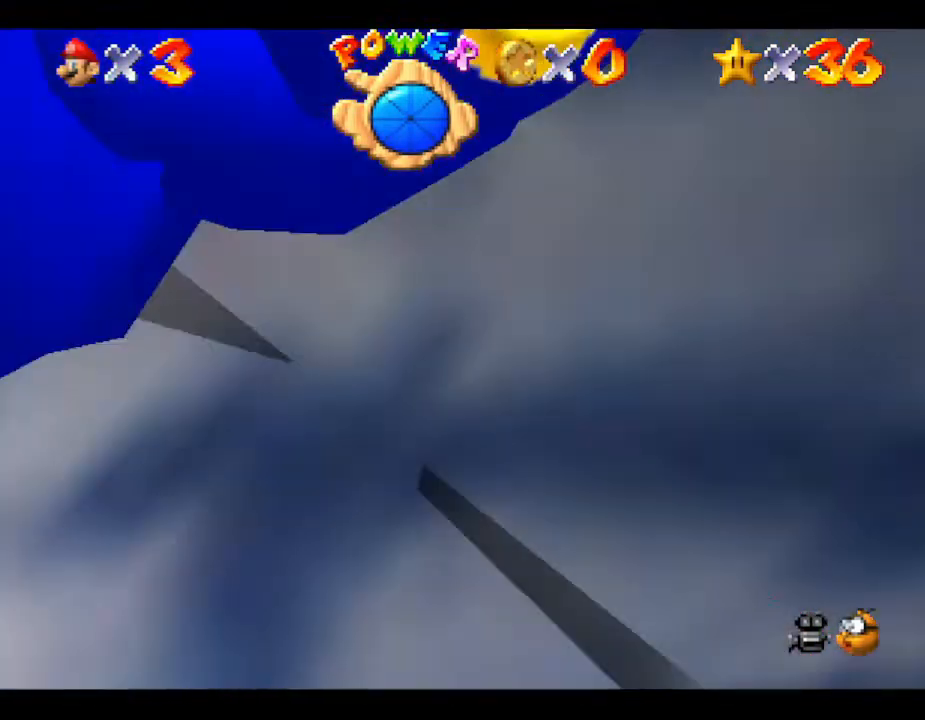
{"buttons": [], "left_stick": "center", "events": []}
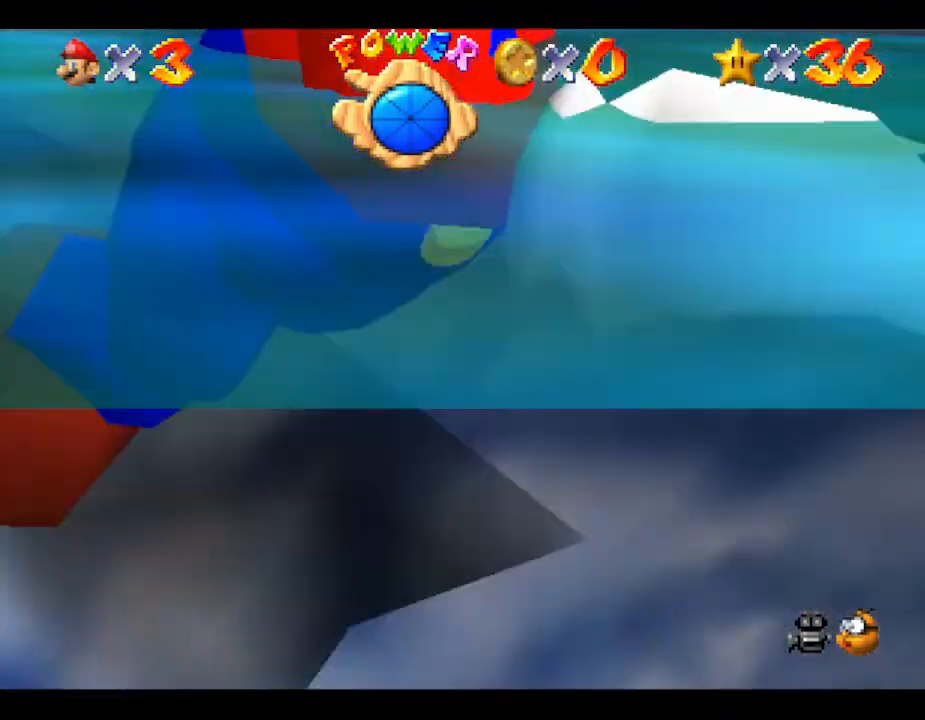
{"buttons": [], "left_stick": "center", "events": []}
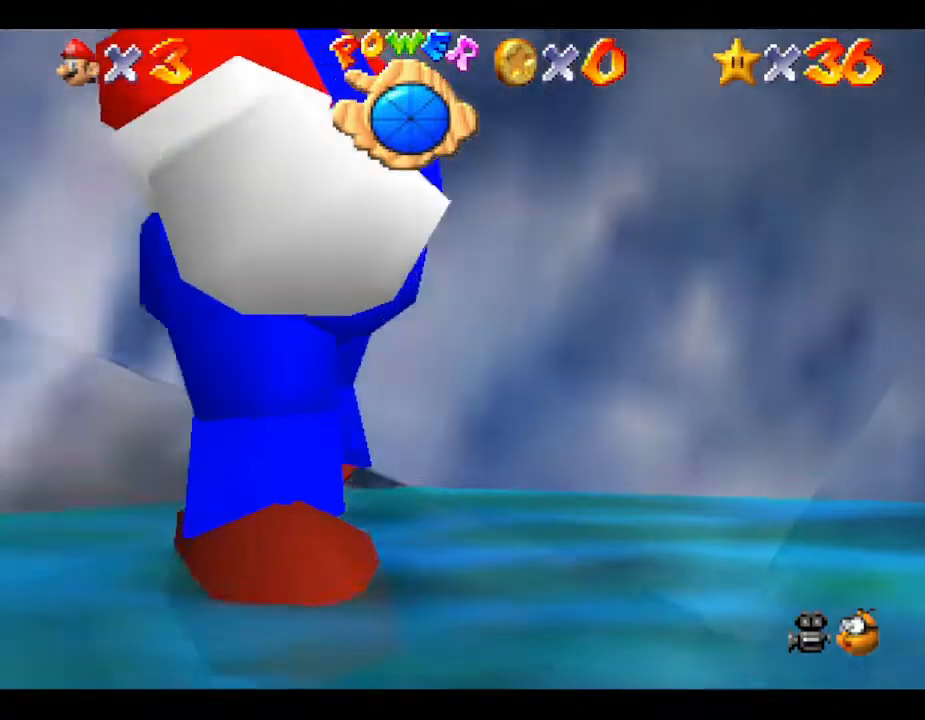
{"buttons": [], "left_stick": "center", "events": []}
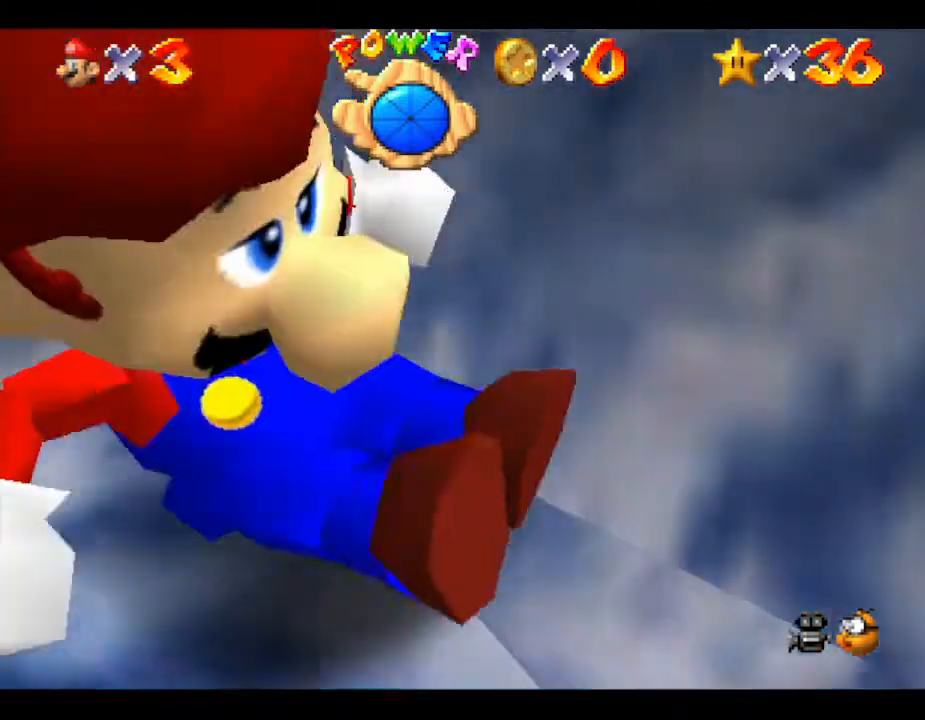
{"buttons": [], "left_stick": "center", "events": []}
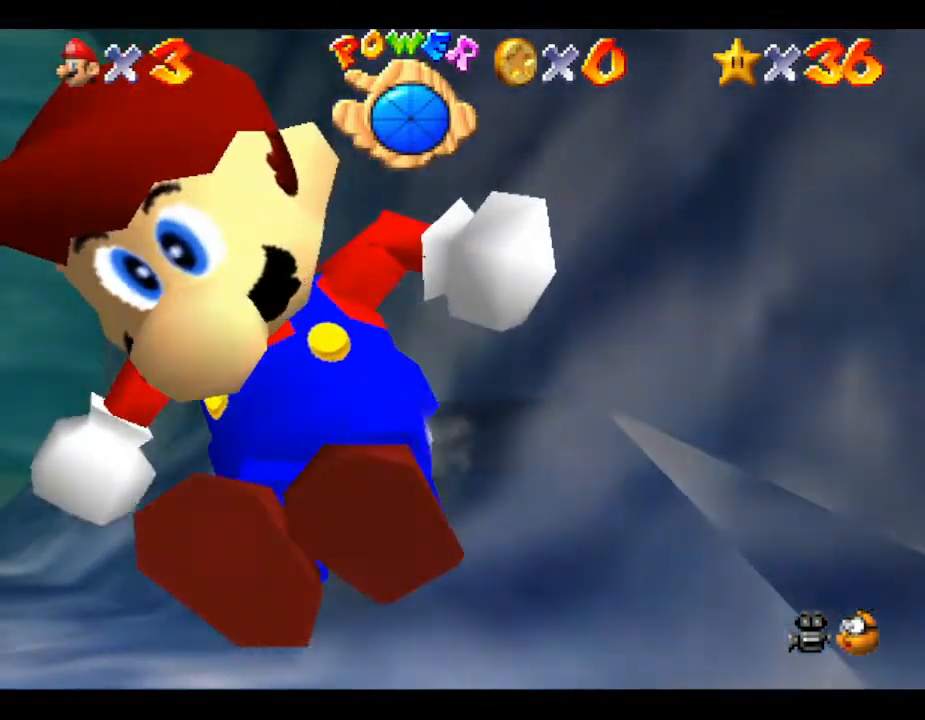
{"buttons": [], "left_stick": "center", "events": [[167, "A", "down"], [300, "A", "up"]]}
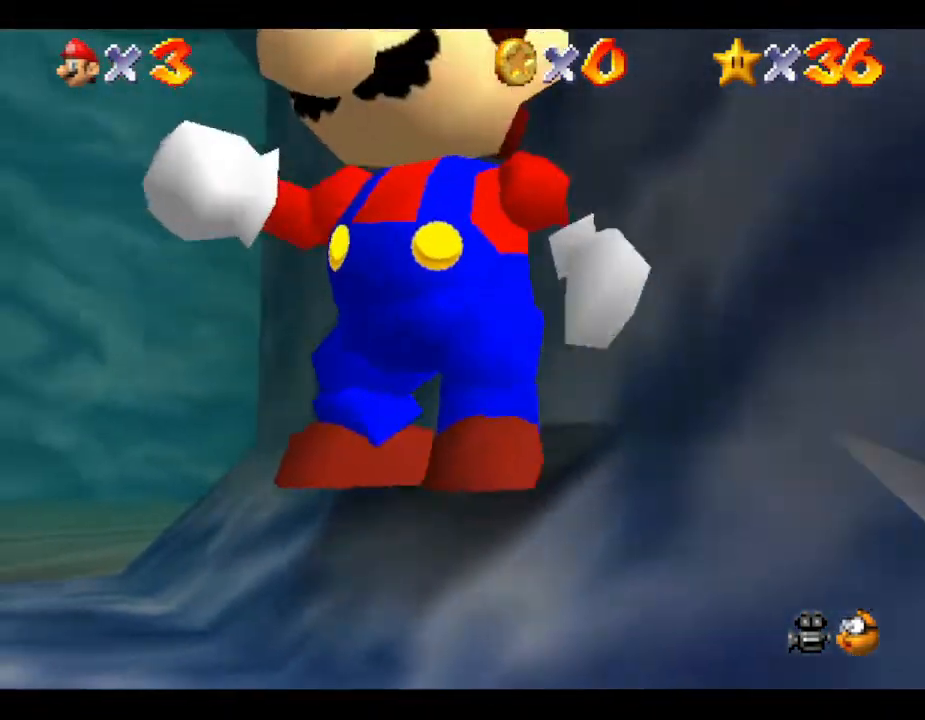
{"buttons": [], "left_stick": "center", "events": []}
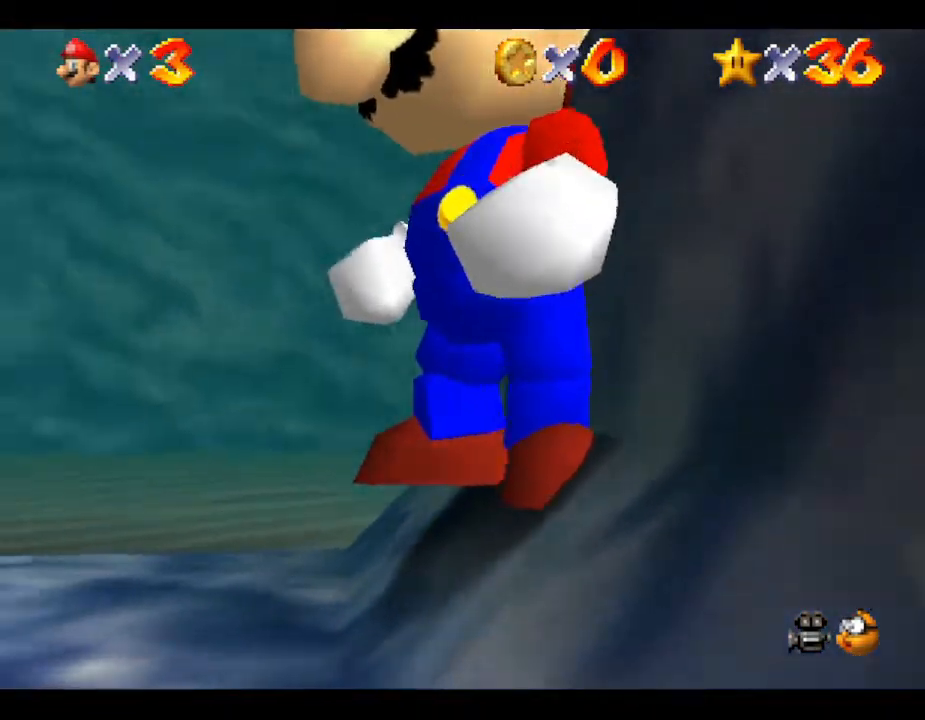
{"buttons": [], "left_stick": "center", "events": []}
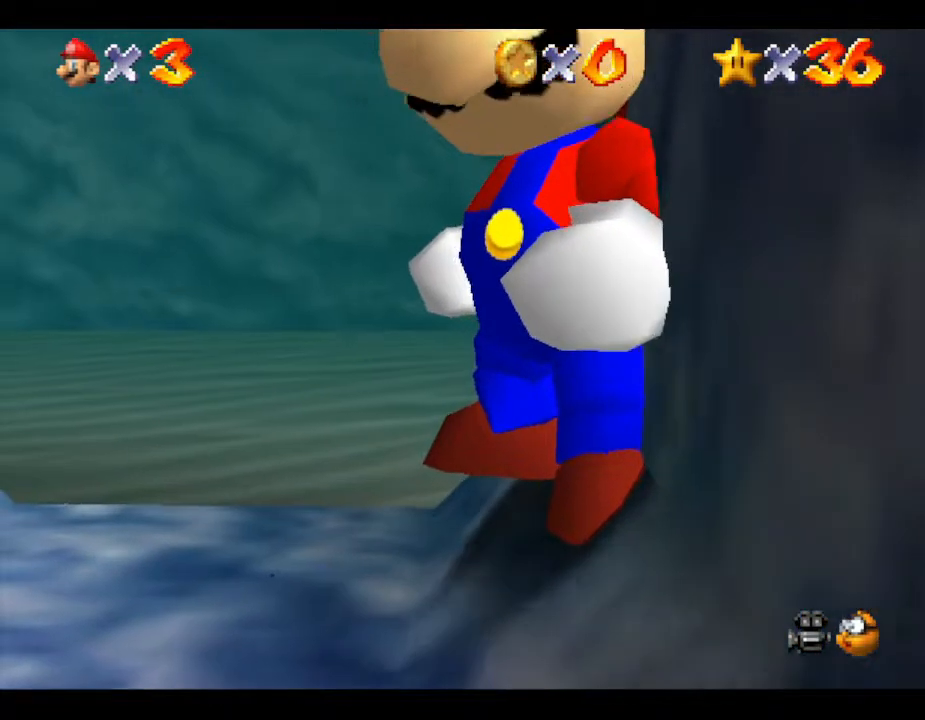
{"buttons": [], "left_stick": "center", "events": [[100, "A", "down"], [233, "A", "up"]]}
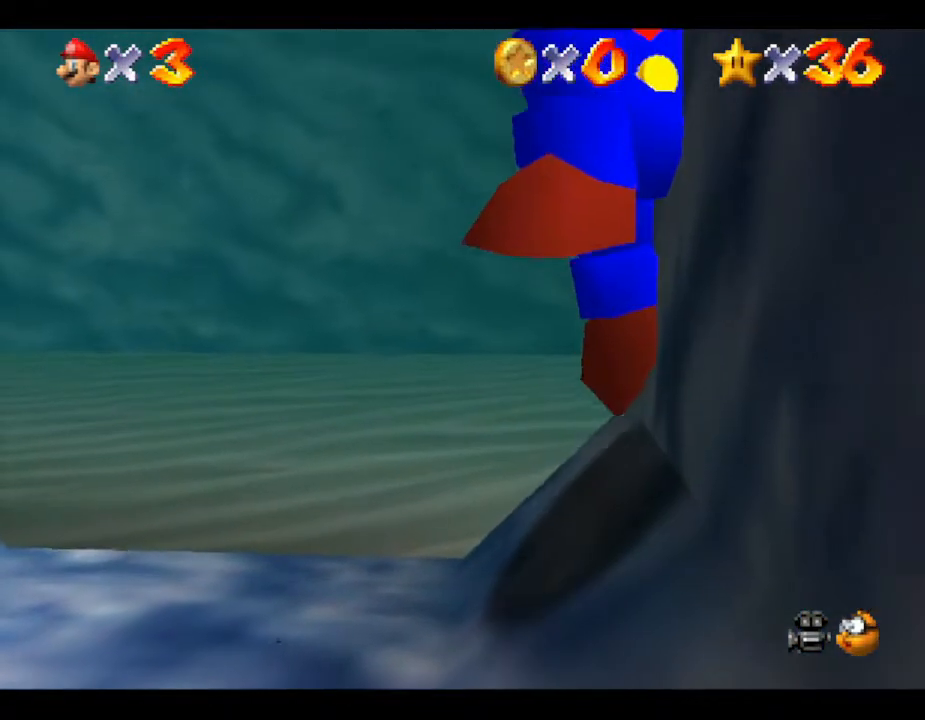
{"buttons": [], "left_stick": "center", "events": []}
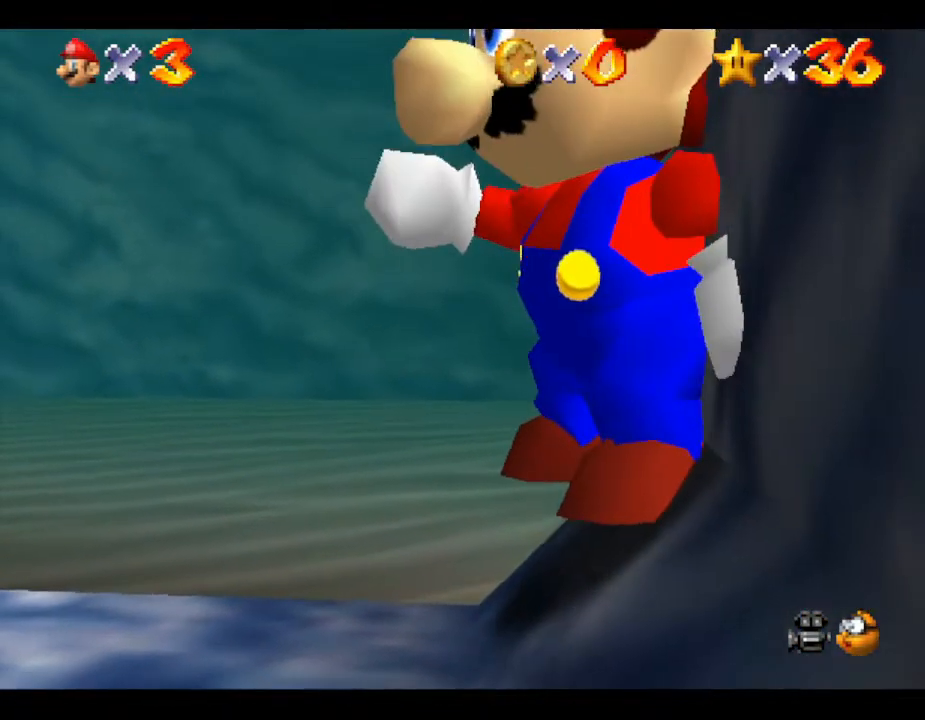
{"buttons": [], "left_stick": "center", "events": []}
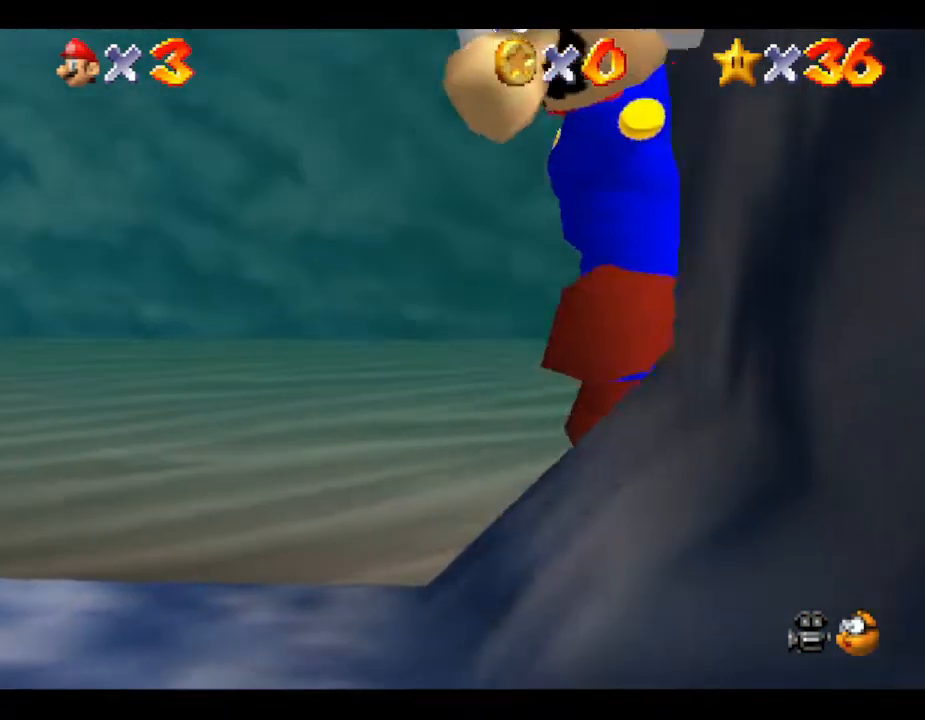
{"buttons": [], "left_stick": "right", "events": [[500, "left_stick", "right"]]}